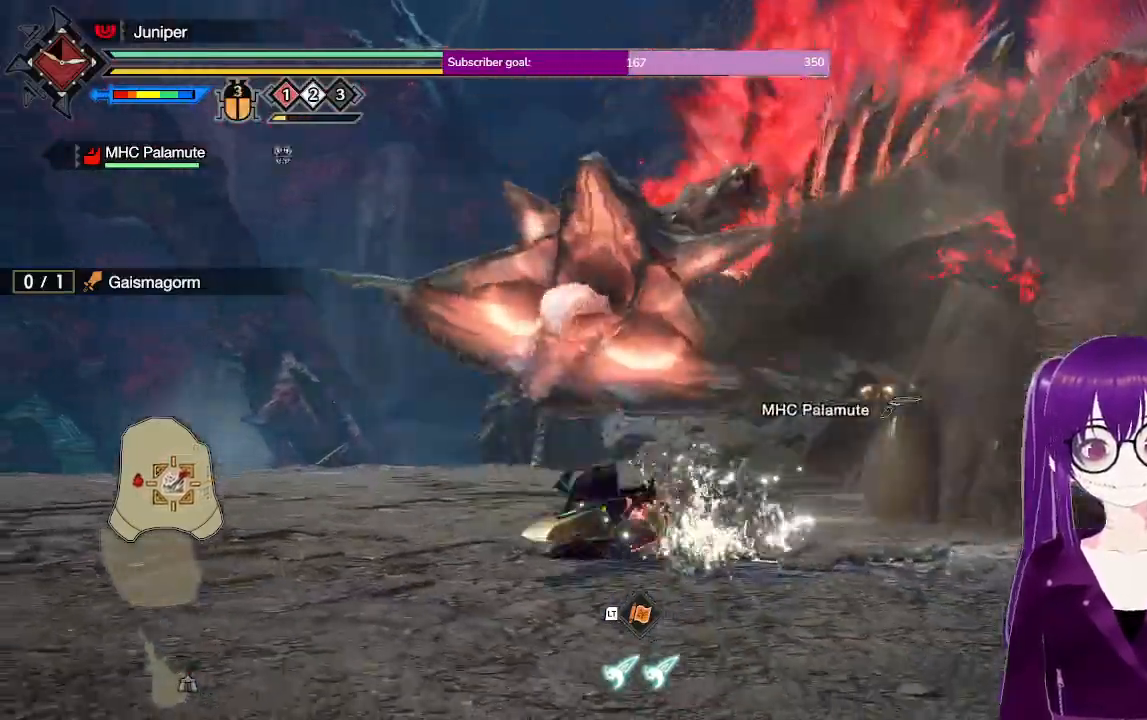
Gameplay with a controller (Xbox layout); each line is a JSON object with the inputs held at the frame after it. "events" lists button and stick changes between this image and that frame as [ms after this image, input, new state], when the widget could be followed in between. Not read: L3 R3.
{"buttons": [], "left_stick": "up-right", "right_stick": "down-right", "events": [[217, "left_stick", "up-left"], [350, "left_stick", "up"], [450, "right_stick", "down-right"], [483, "left_stick", "up-right"]]}
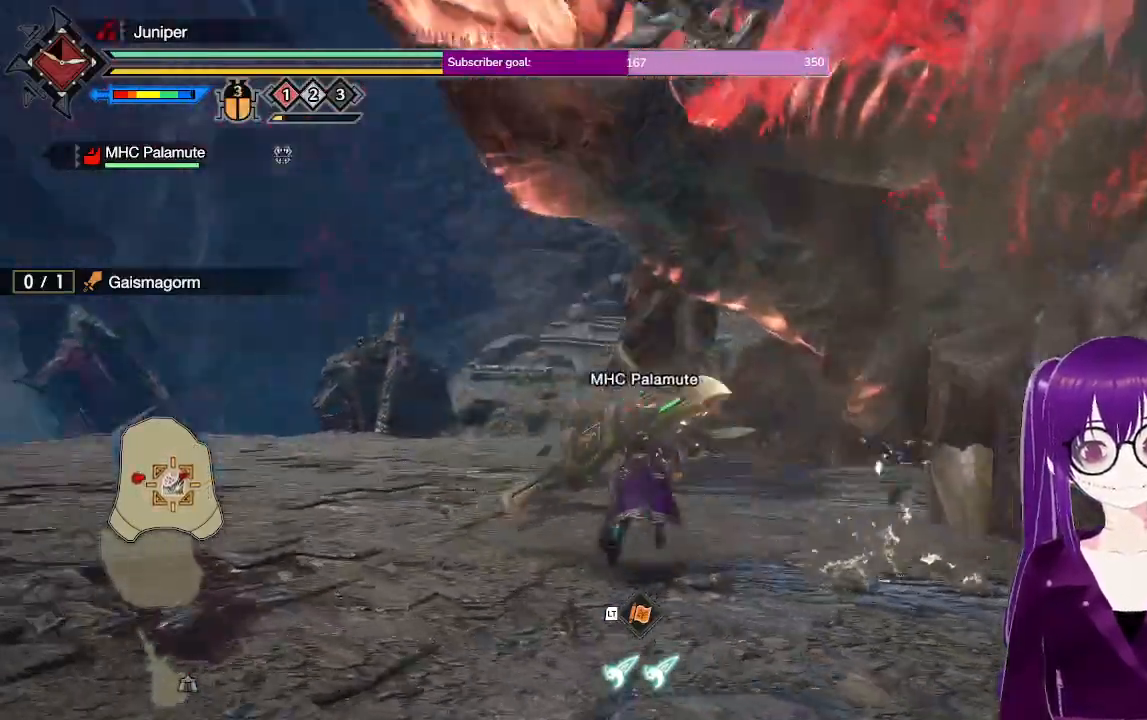
{"buttons": [], "left_stick": "up-right", "right_stick": "center", "events": [[83, "right_stick", "center"]]}
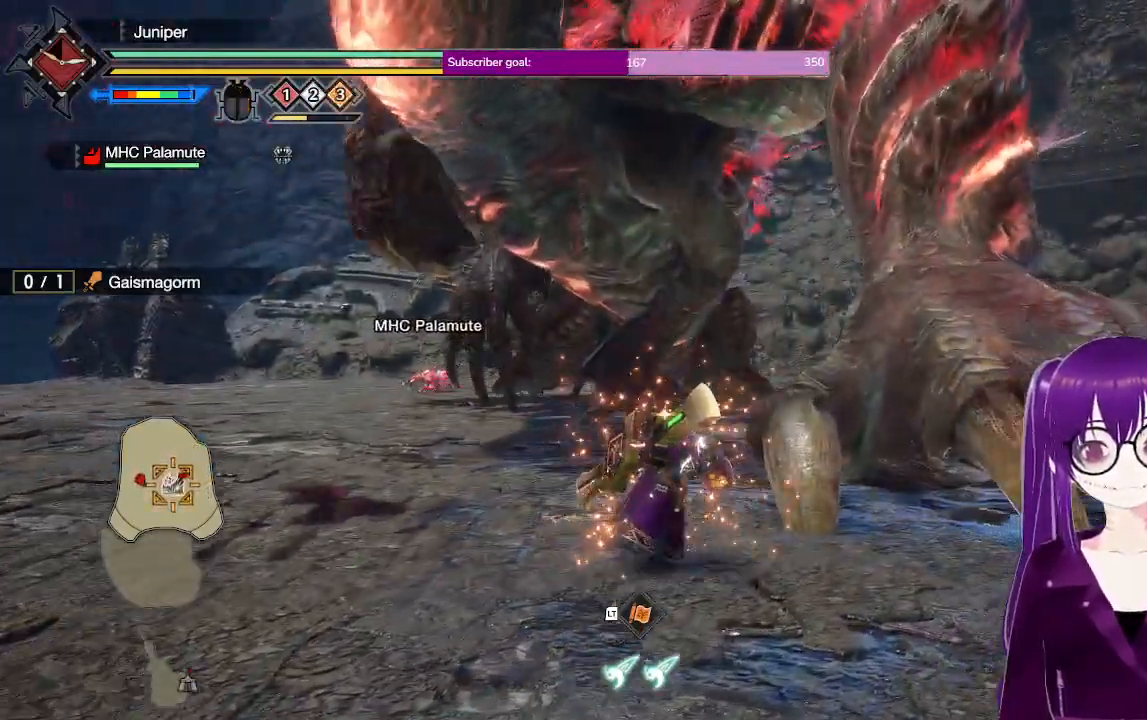
{"buttons": [], "left_stick": "center", "right_stick": "center"}
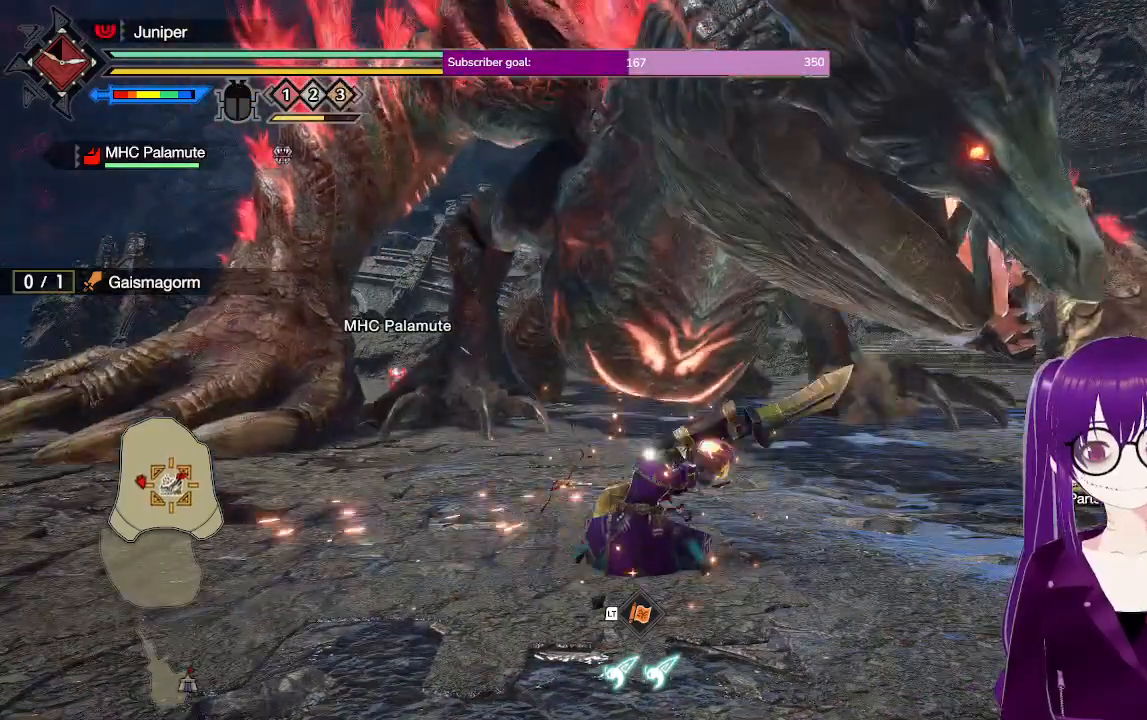
{"buttons": [], "left_stick": "center", "right_stick": "center", "events": []}
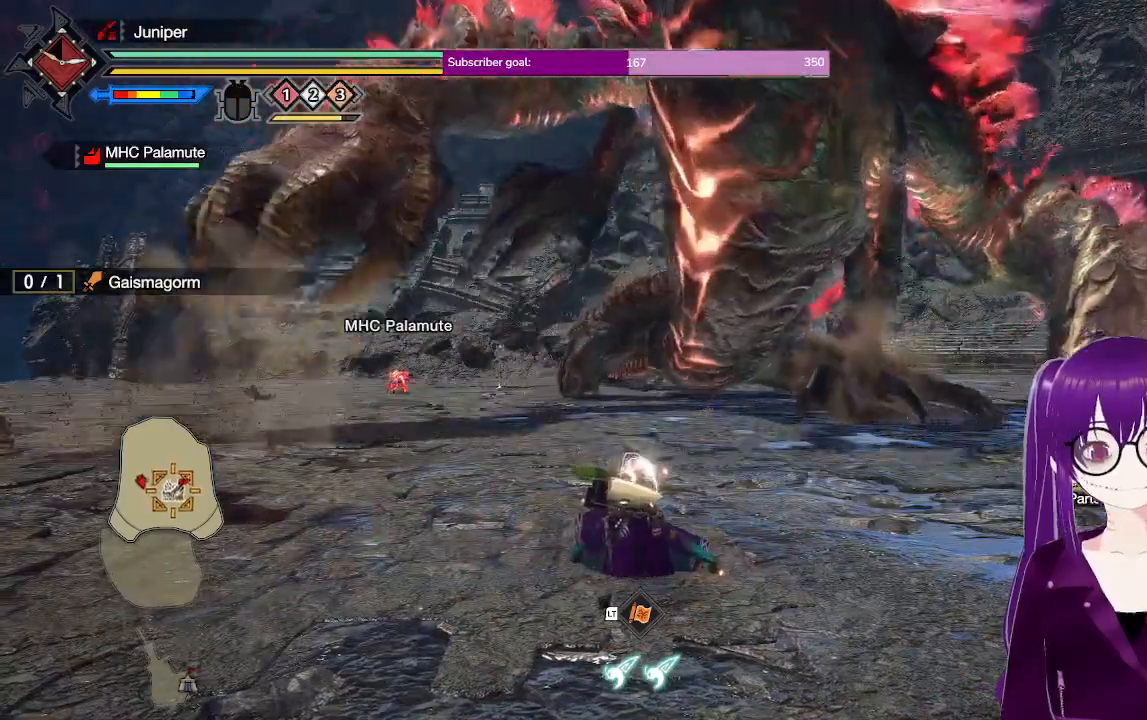
{"buttons": ["A"], "left_stick": "right", "right_stick": "center", "events": [[50, "left_stick", "up-right"], [300, "left_stick", "right"], [483, "A", "down"]]}
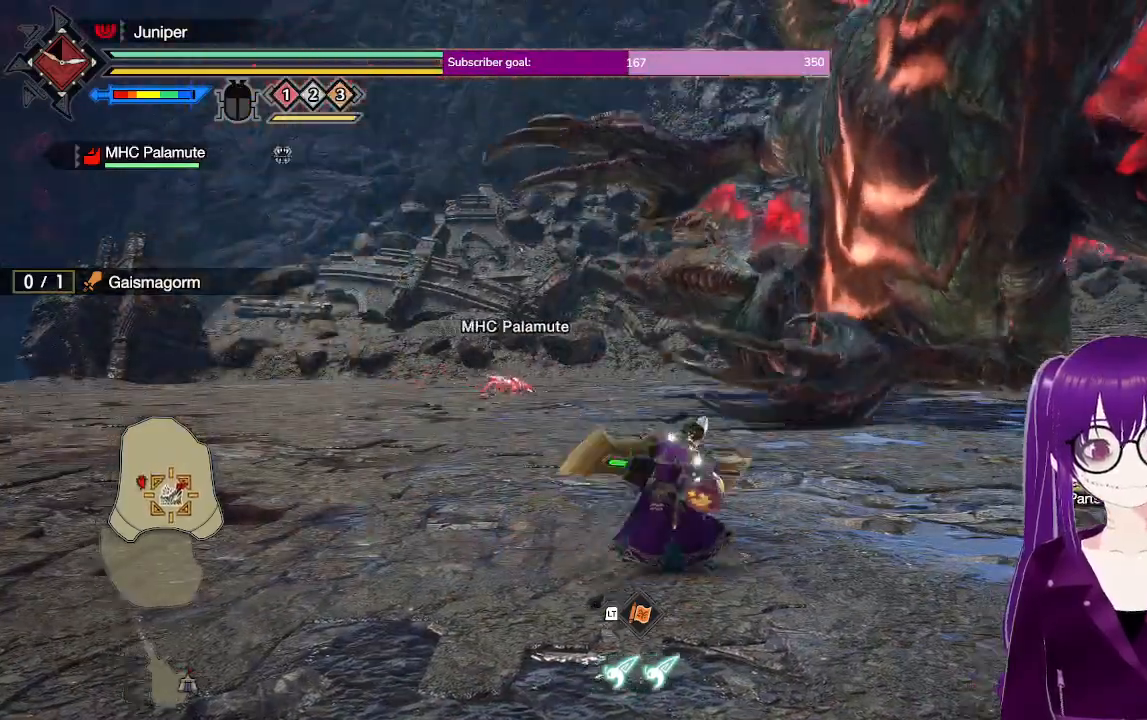
{"buttons": [], "left_stick": "right", "right_stick": "center", "events": [[283, "A", "up"]]}
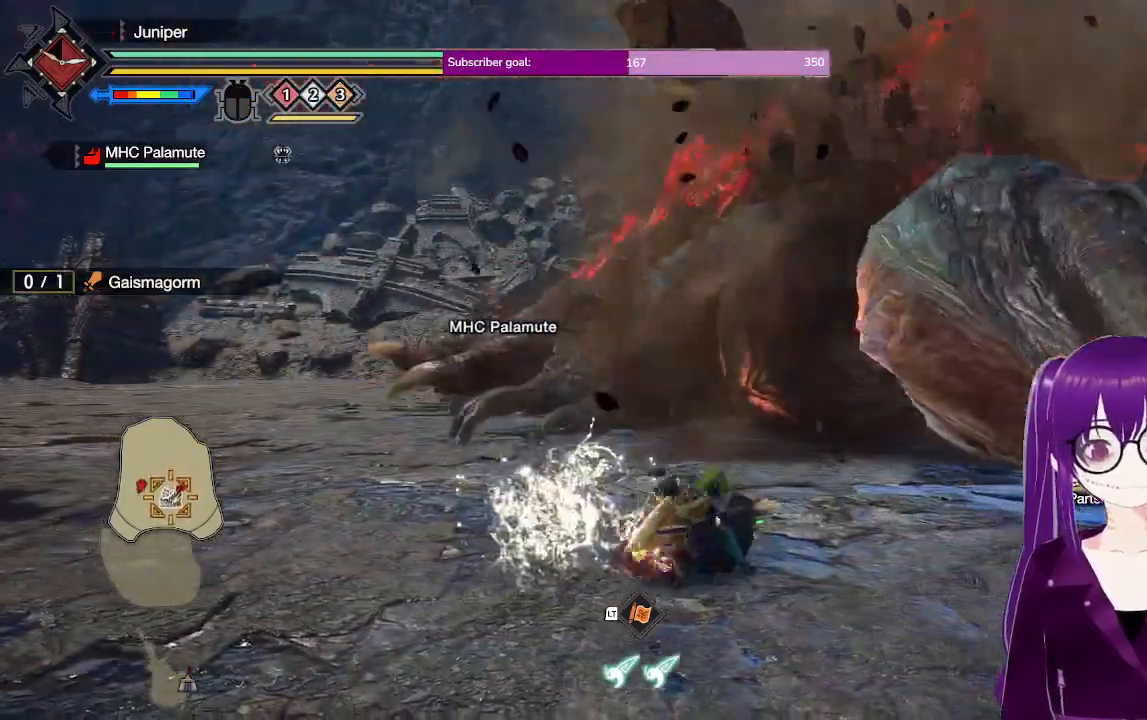
{"buttons": [], "left_stick": "up-right", "right_stick": "center", "events": [[183, "right_stick", "down"], [367, "right_stick", "center"], [450, "left_stick", "up-right"]]}
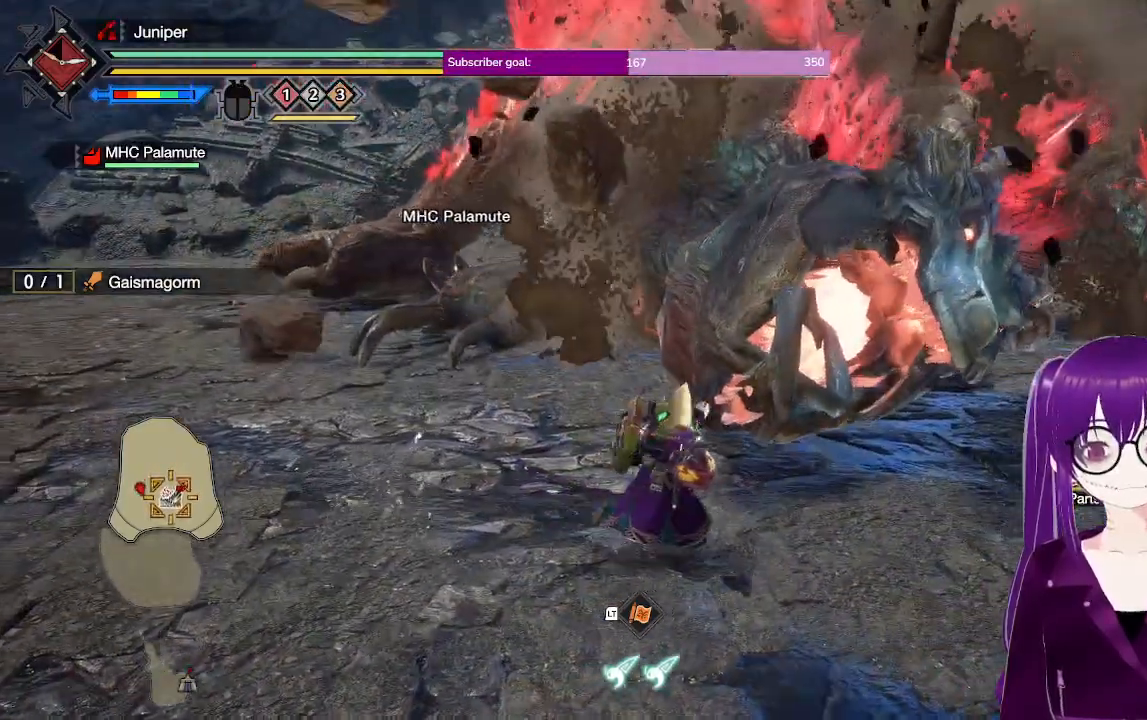
{"buttons": [], "left_stick": "up-right", "right_stick": "center", "events": [[250, "Y", "down"], [417, "Y", "up"]]}
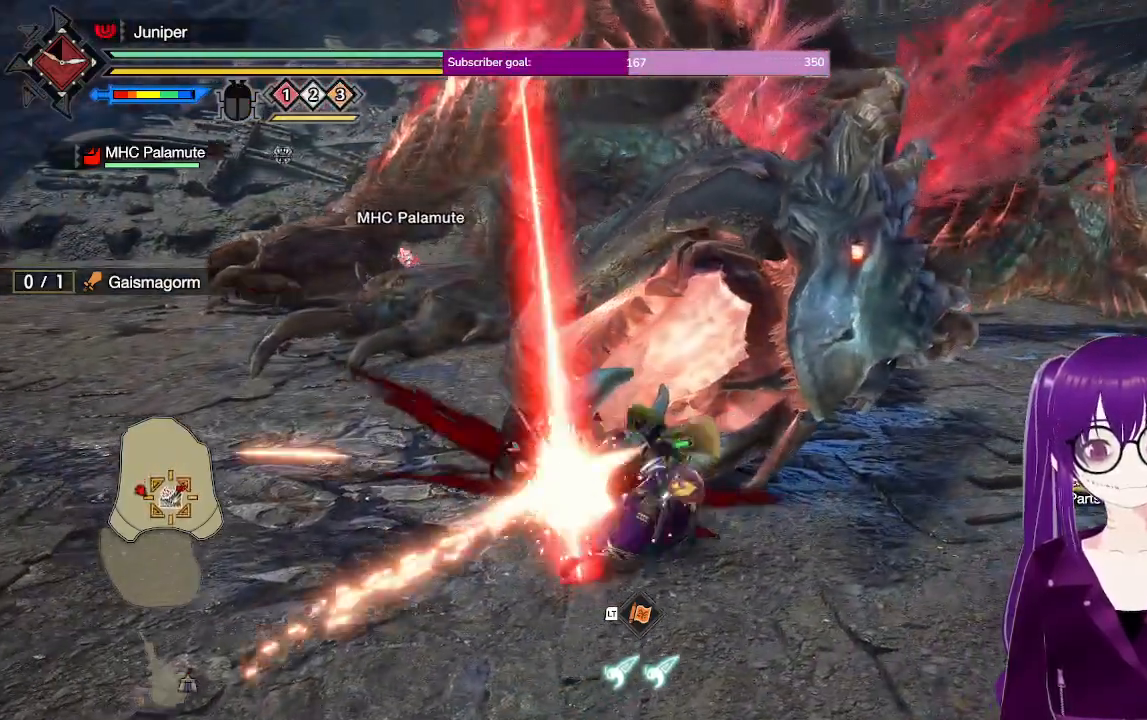
{"buttons": ["R2"], "left_stick": "center", "right_stick": "center", "events": [[17, "left_stick", "center"], [450, "R2", "down"]]}
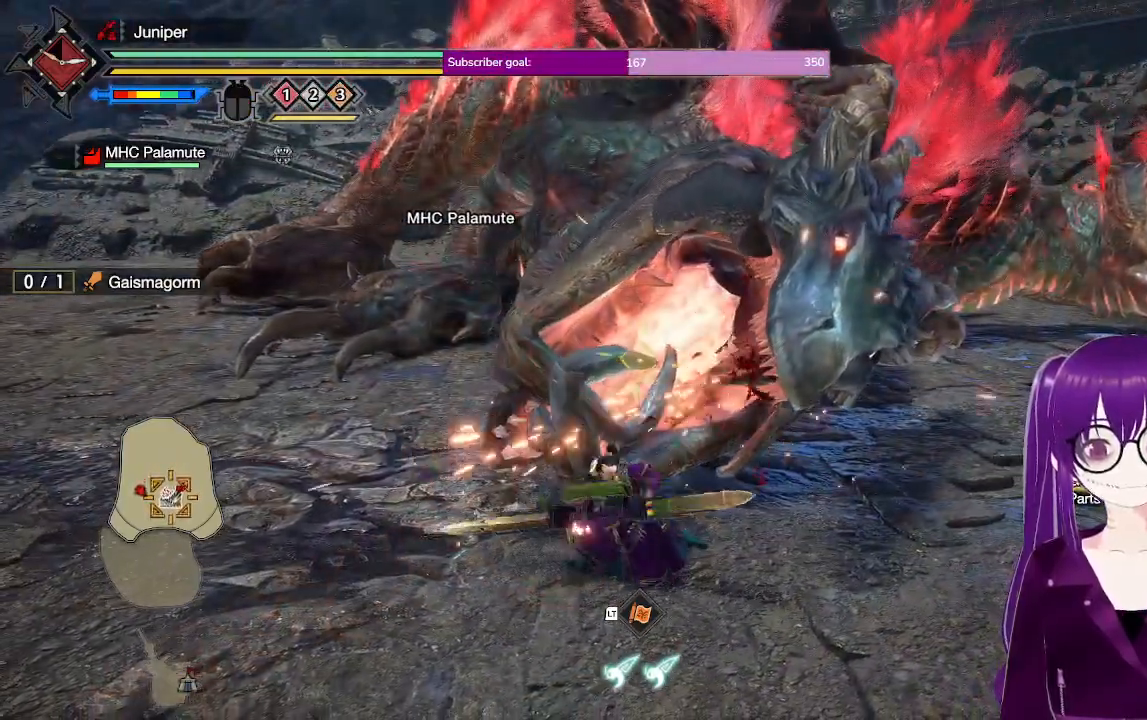
{"buttons": [], "left_stick": "center", "right_stick": "center", "events": [[150, "R2", "up"]]}
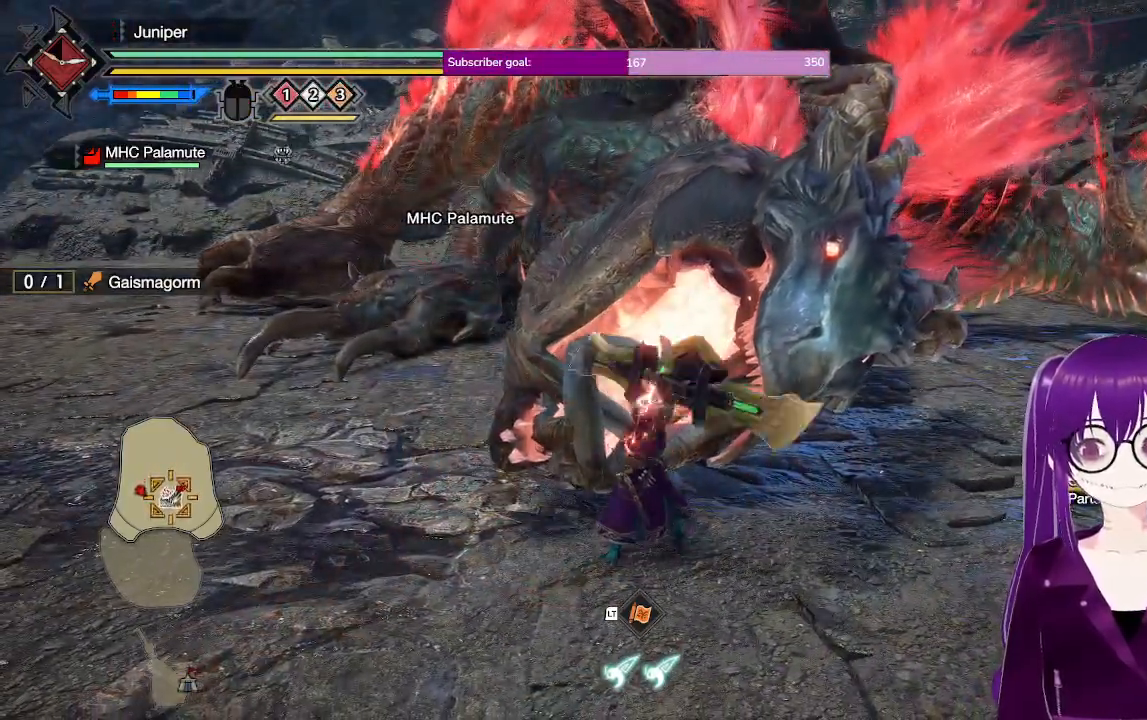
{"buttons": ["Y"], "left_stick": "up", "right_stick": "center", "events": [[417, "left_stick", "up"], [450, "Y", "down"]]}
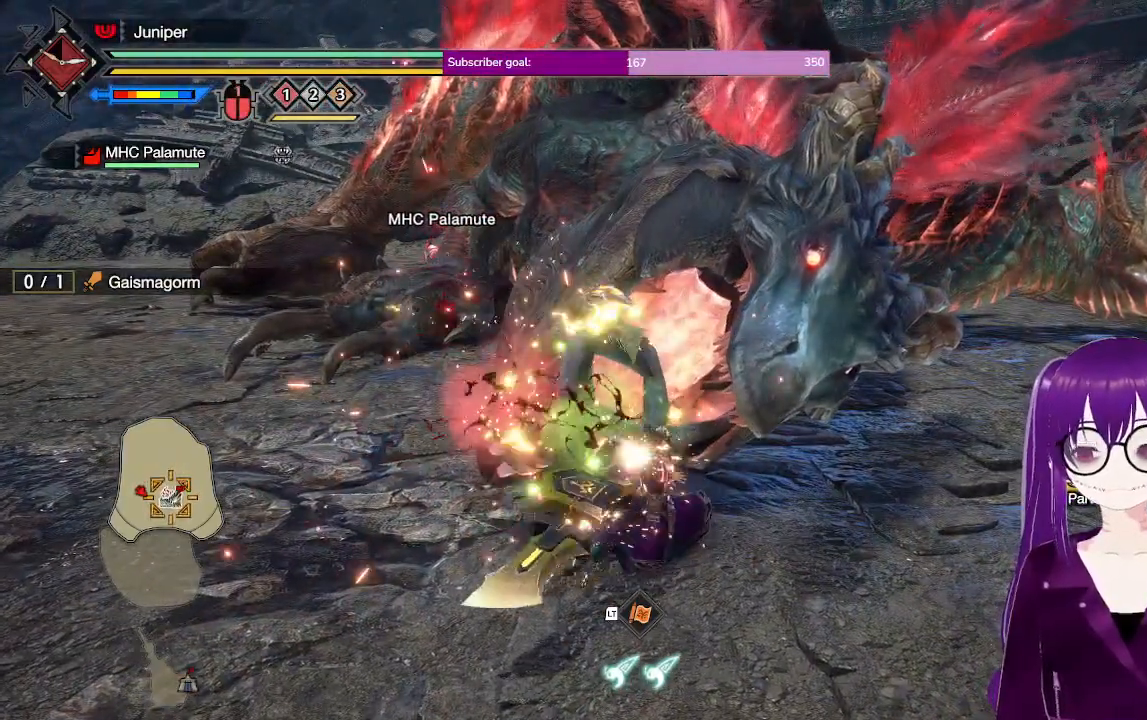
{"buttons": ["Y"], "left_stick": "up", "right_stick": "center", "events": [[83, "Y", "up"], [150, "Y", "down"], [283, "Y", "up"], [350, "Y", "down"]]}
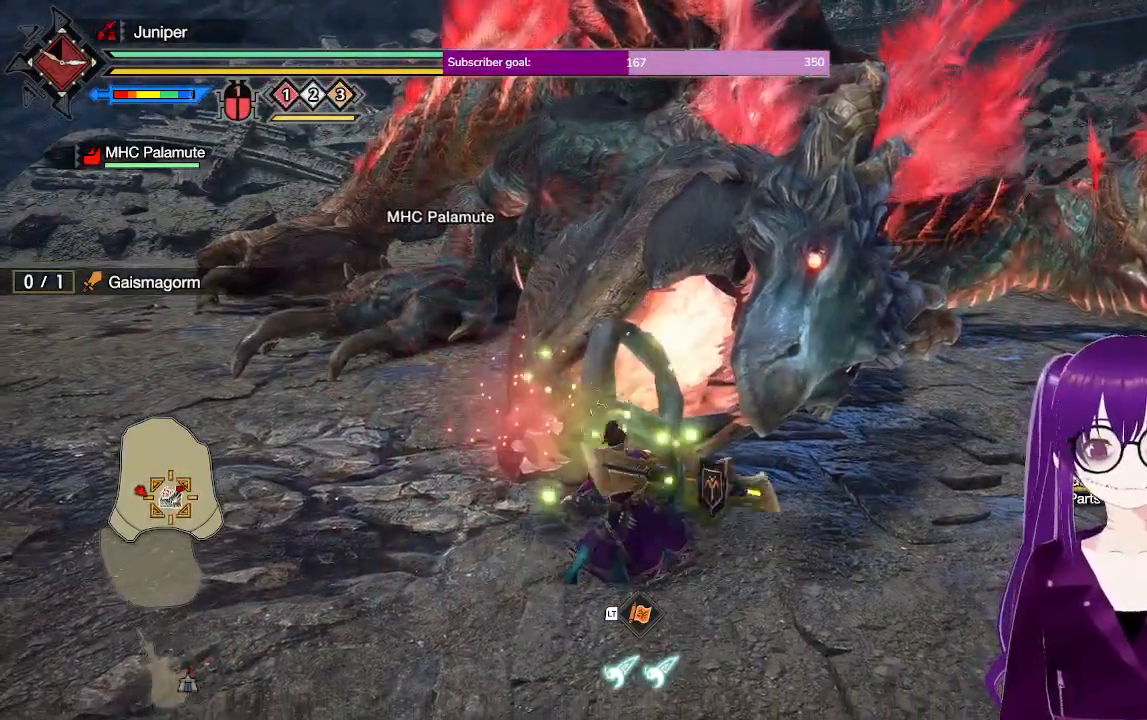
{"buttons": ["Y"], "left_stick": "up", "right_stick": "center", "events": [[17, "Y", "up"], [117, "Y", "down"], [217, "Y", "up"], [283, "Y", "down"], [417, "Y", "up"], [500, "Y", "down"]]}
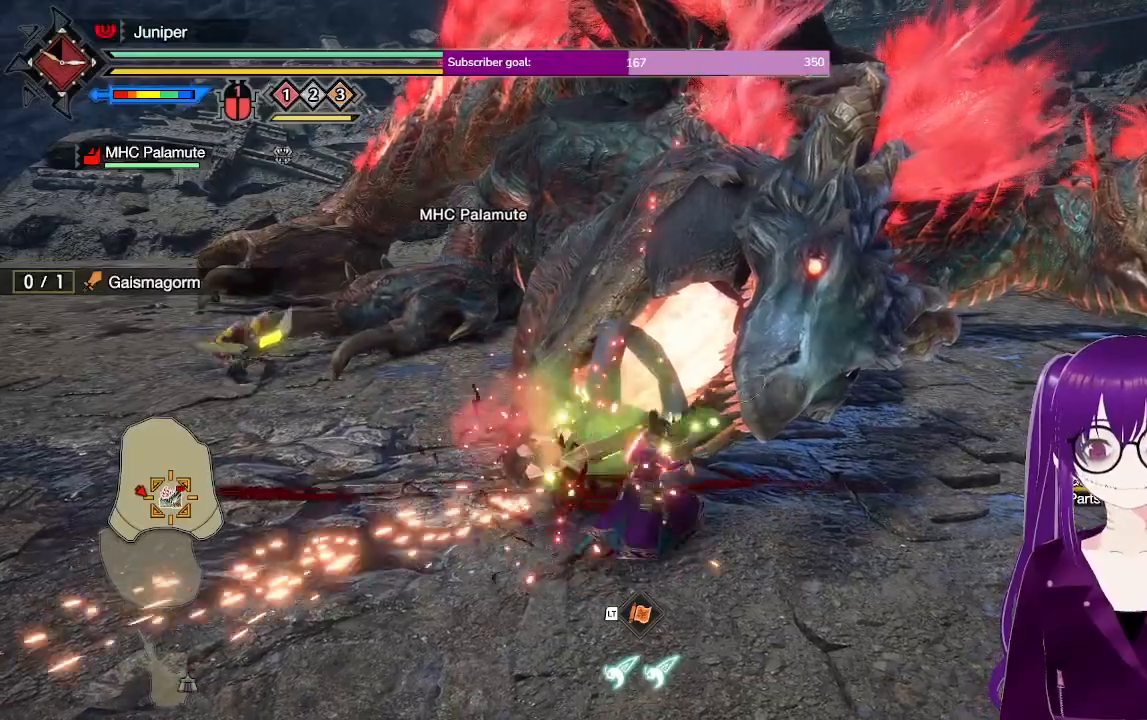
{"buttons": ["A", "Y"], "left_stick": "center", "right_stick": "center", "events": [[117, "Y", "up"], [183, "Y", "down"], [283, "A", "down"], [300, "left_stick", "center"], [350, "Y", "up"], [417, "Y", "down"]]}
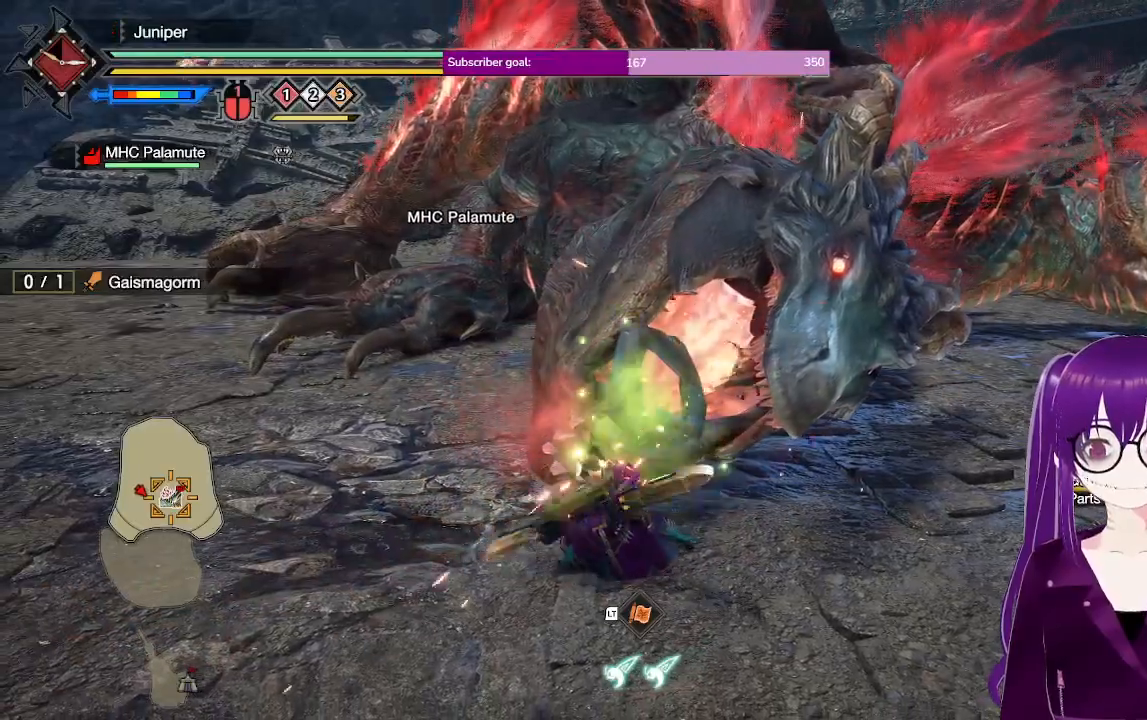
{"buttons": [], "left_stick": "center", "right_stick": "center", "events": [[17, "A", "up"], [17, "Y", "up"], [83, "A", "down"], [83, "Y", "down"], [233, "A", "up"], [233, "Y", "up"]]}
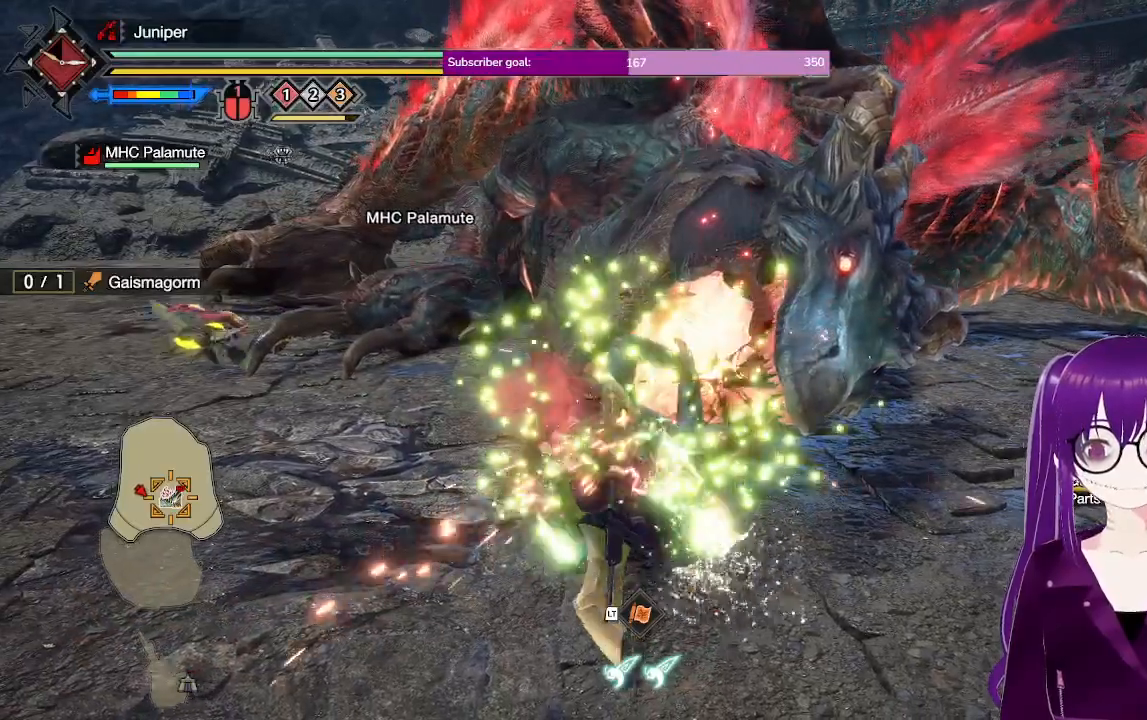
{"buttons": ["B"], "left_stick": "center", "right_stick": "center", "events": [[17, "right_stick", "right"], [150, "right_stick", "center"], [483, "B", "down"]]}
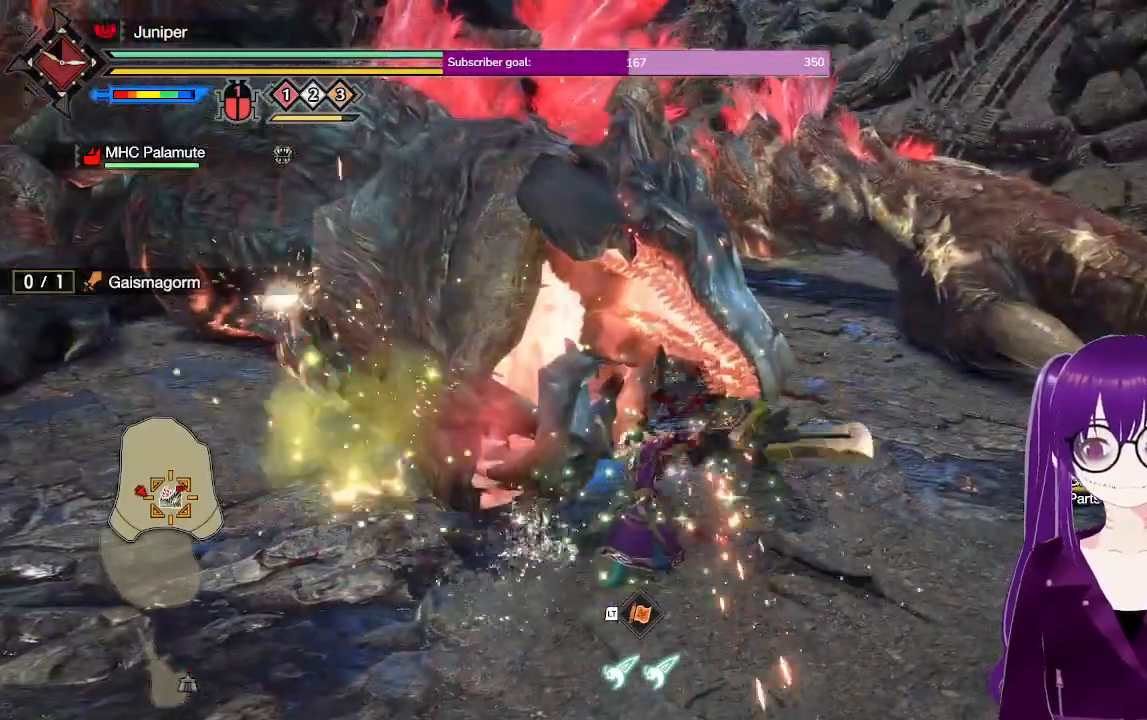
{"buttons": [], "left_stick": "center", "right_stick": "center", "events": [[67, "B", "up"], [117, "B", "down"], [250, "B", "up"], [317, "B", "down"], [417, "B", "up"]]}
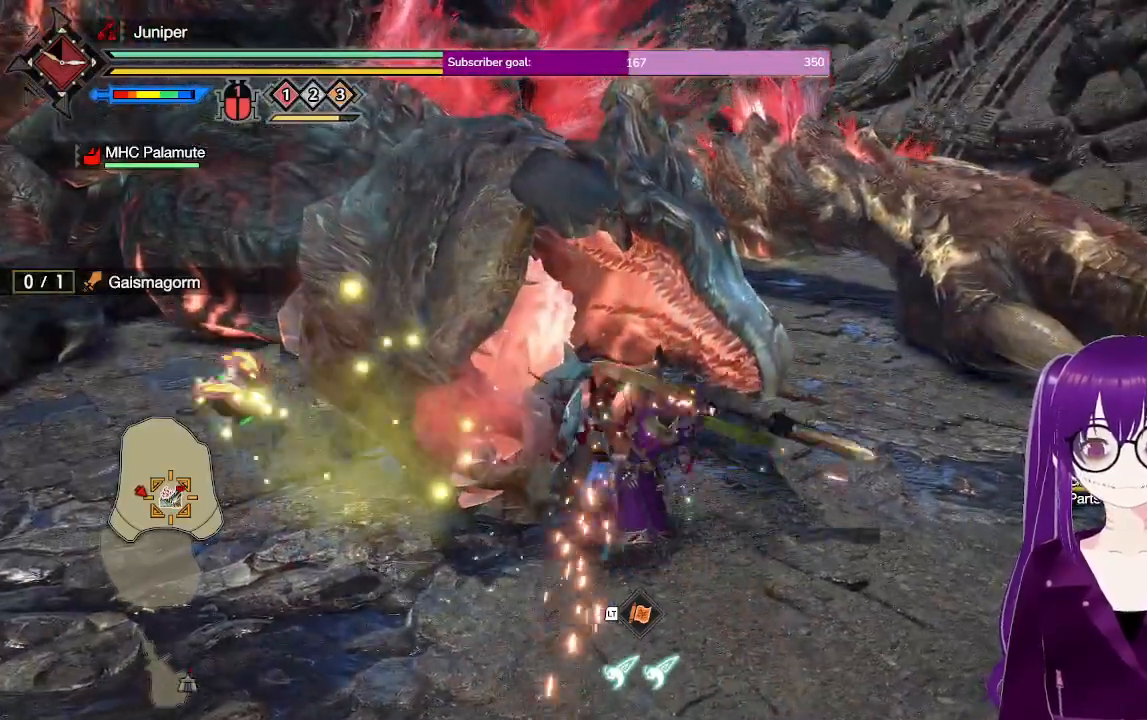
{"buttons": [], "left_stick": "center", "right_stick": "center", "events": [[150, "right_stick", "left"], [317, "right_stick", "center"]]}
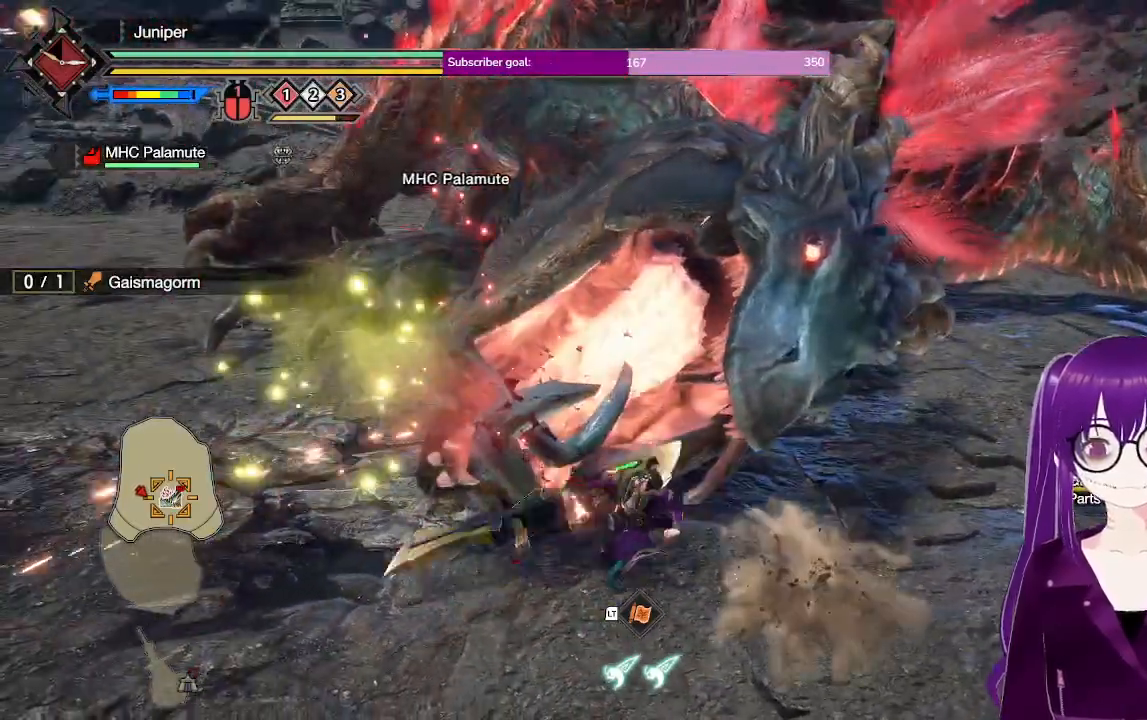
{"buttons": ["Y"], "left_stick": "center", "right_stick": "center"}
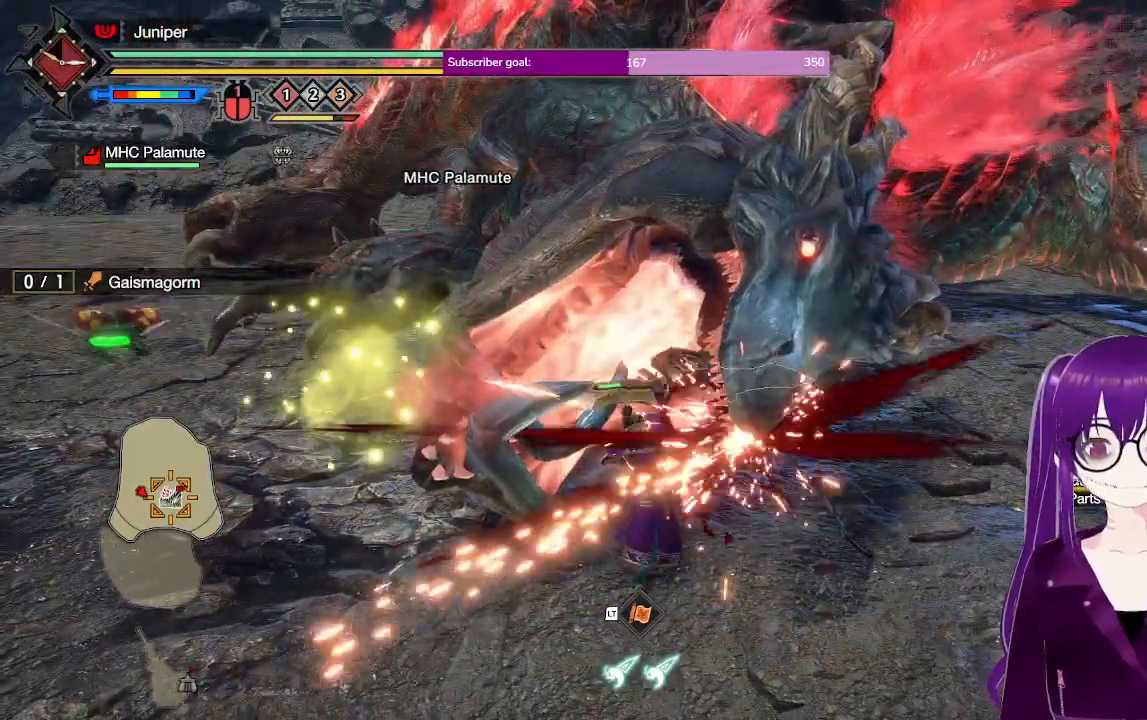
{"buttons": [], "left_stick": "up-left", "right_stick": "center", "events": [[117, "Y", "up"], [150, "left_stick", "up-left"]]}
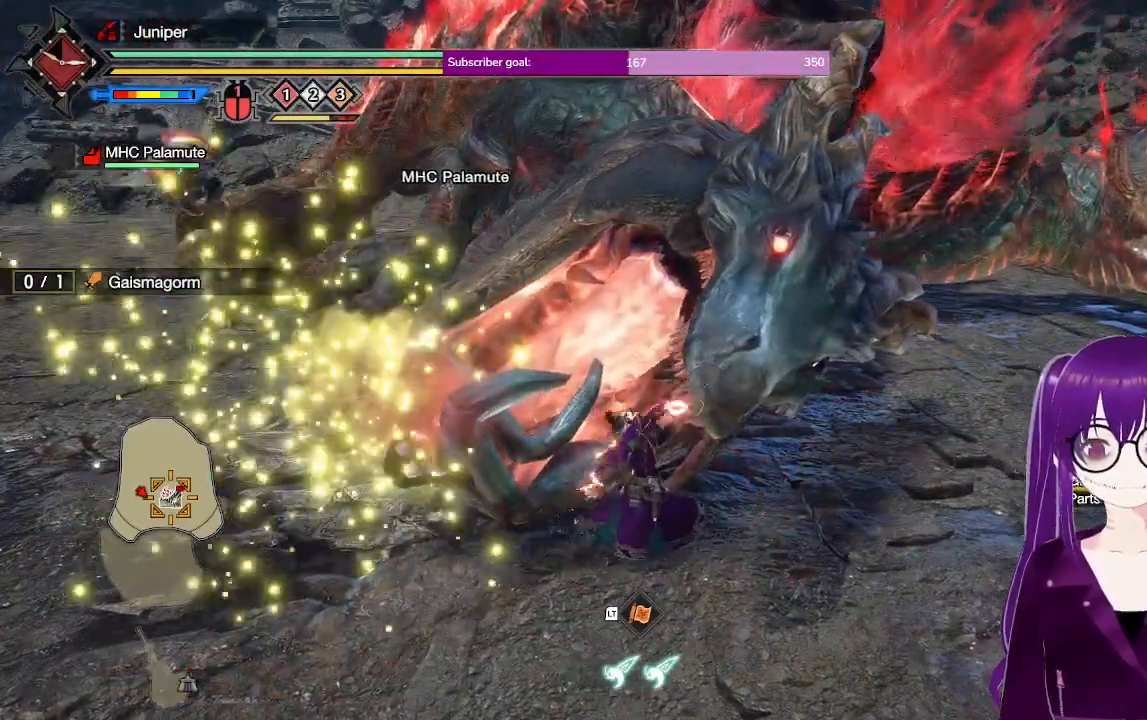
{"buttons": [], "left_stick": "center", "right_stick": "center", "events": [[317, "left_stick", "center"]]}
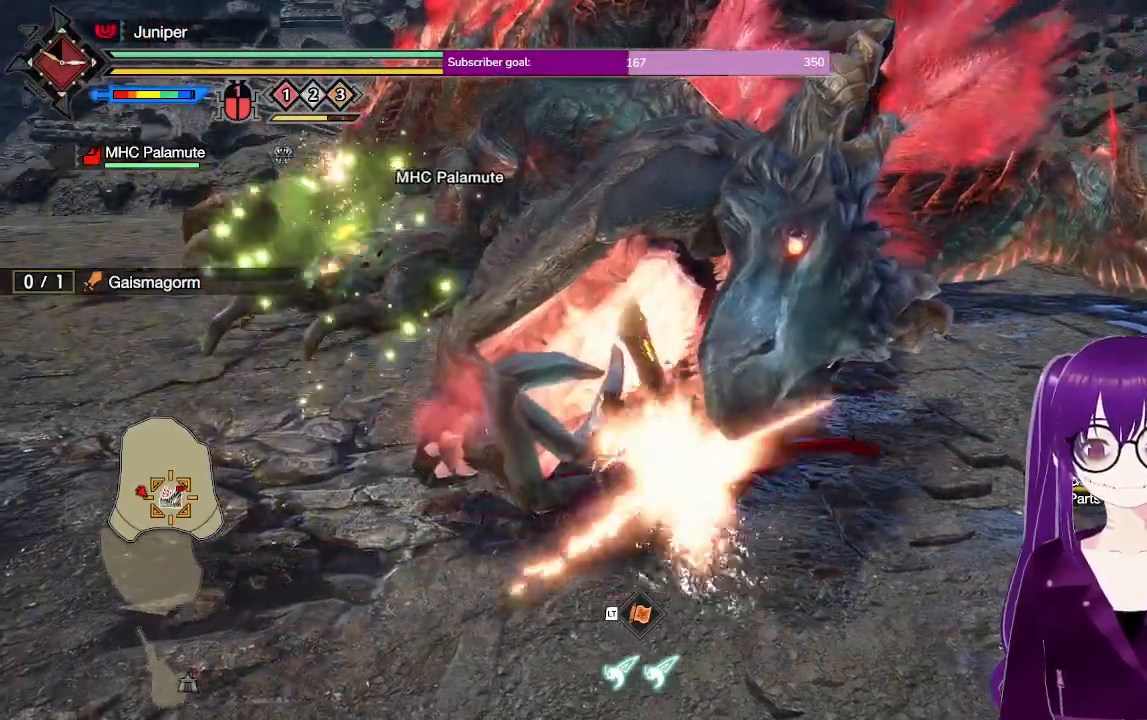
{"buttons": [], "left_stick": "center", "right_stick": "center", "events": [[83, "left_stick", "up-left"], [350, "left_stick", "center"]]}
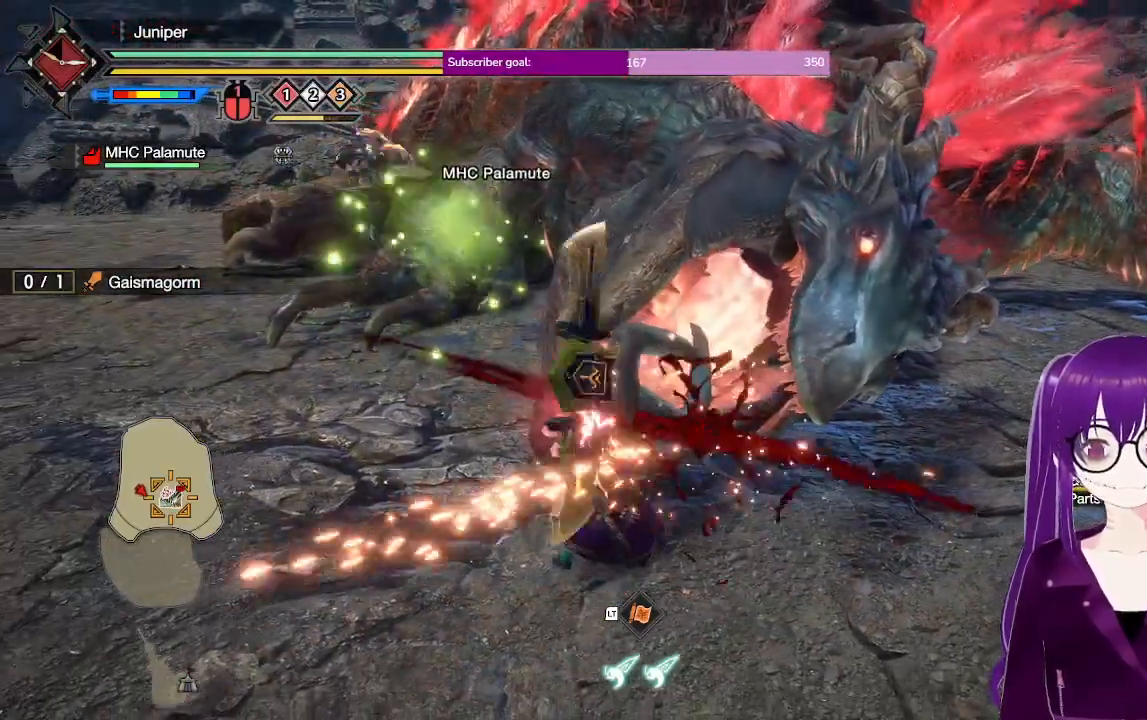
{"buttons": ["Y"], "left_stick": "center", "right_stick": "center", "events": [[67, "Y", "down"], [150, "Y", "up"], [250, "Y", "down"], [300, "Y", "up"], [400, "Y", "down"]]}
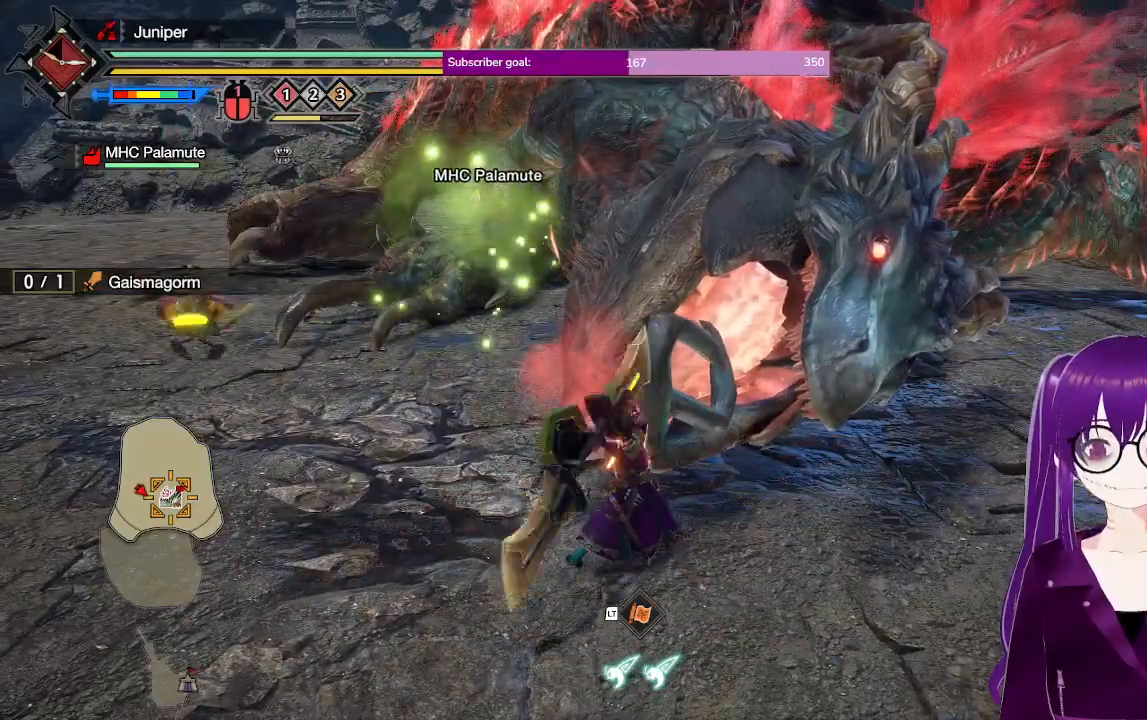
{"buttons": [], "left_stick": "center", "right_stick": "center", "events": [[50, "Y", "up"]]}
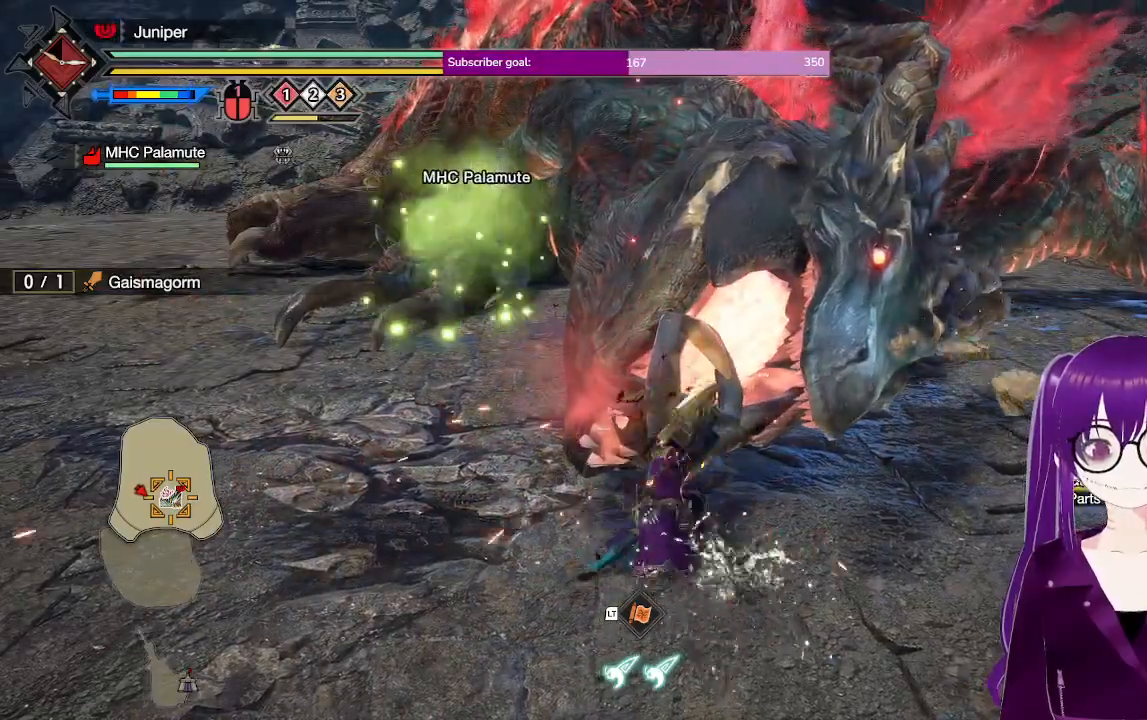
{"buttons": ["B"], "left_stick": "center", "right_stick": "center", "events": [[283, "B", "down"], [383, "B", "up"], [417, "B", "down"]]}
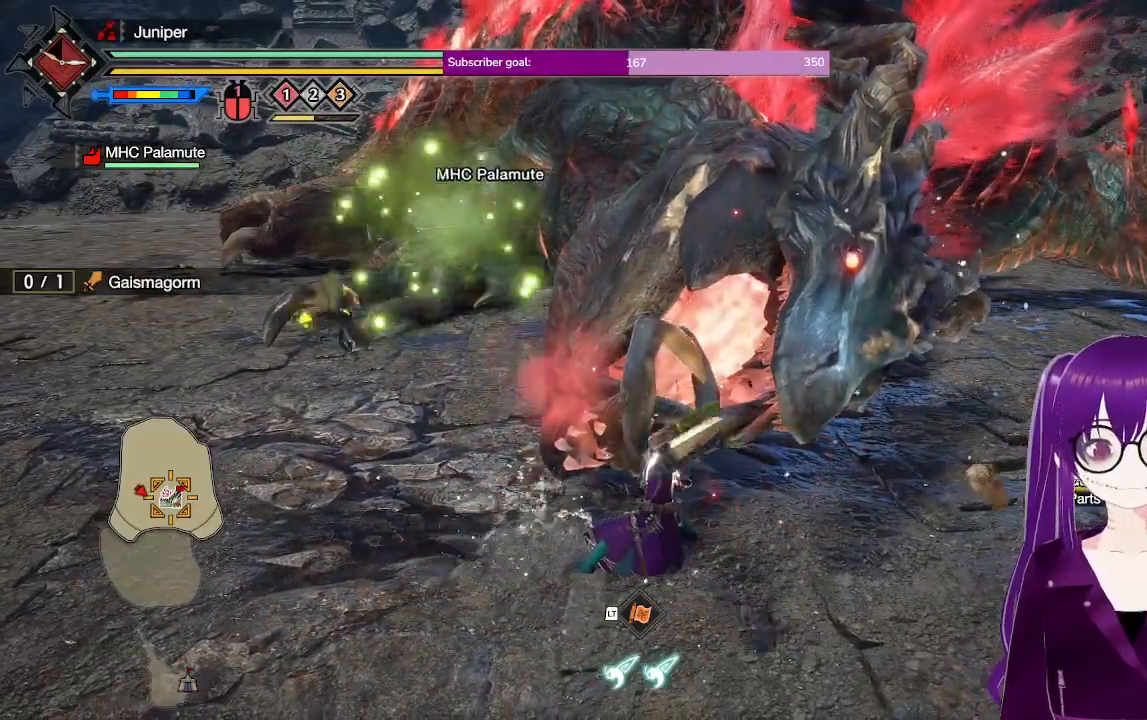
{"buttons": [], "left_stick": "up", "right_stick": "center", "events": [[50, "B", "up"], [133, "B", "down"], [250, "B", "up"], [433, "left_stick", "up"]]}
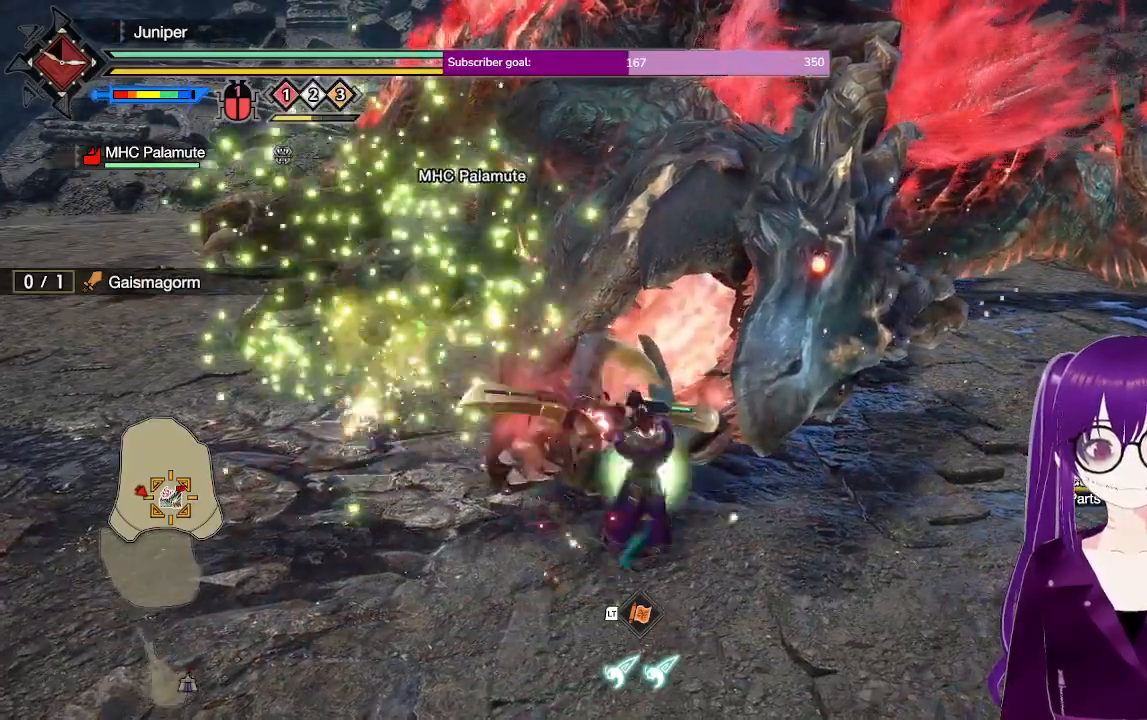
{"buttons": [], "left_stick": "up", "right_stick": "center"}
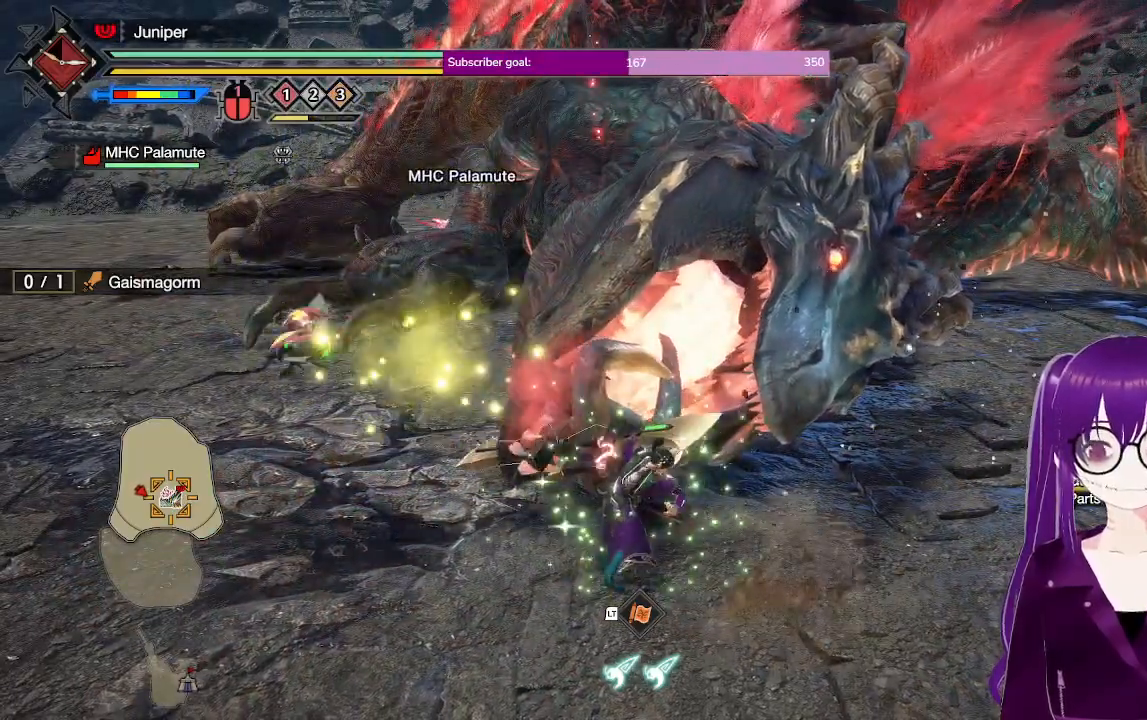
{"buttons": ["B"], "left_stick": "up", "right_stick": "center", "events": [[50, "B", "down"], [150, "B", "up"], [217, "B", "down"], [283, "B", "up"], [383, "B", "down"]]}
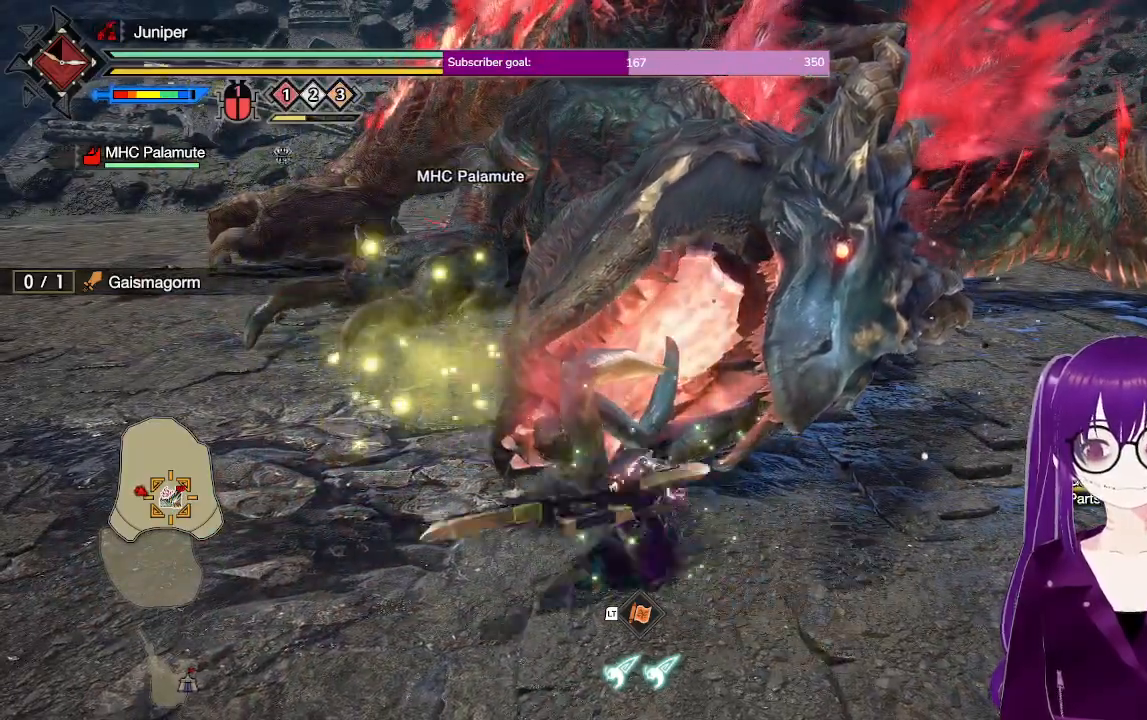
{"buttons": ["B"], "left_stick": "center", "right_stick": "center", "events": [[17, "B", "up"], [83, "B", "down"], [200, "B", "up"], [283, "left_stick", "center"], [300, "B", "down"], [400, "B", "up"], [483, "B", "down"]]}